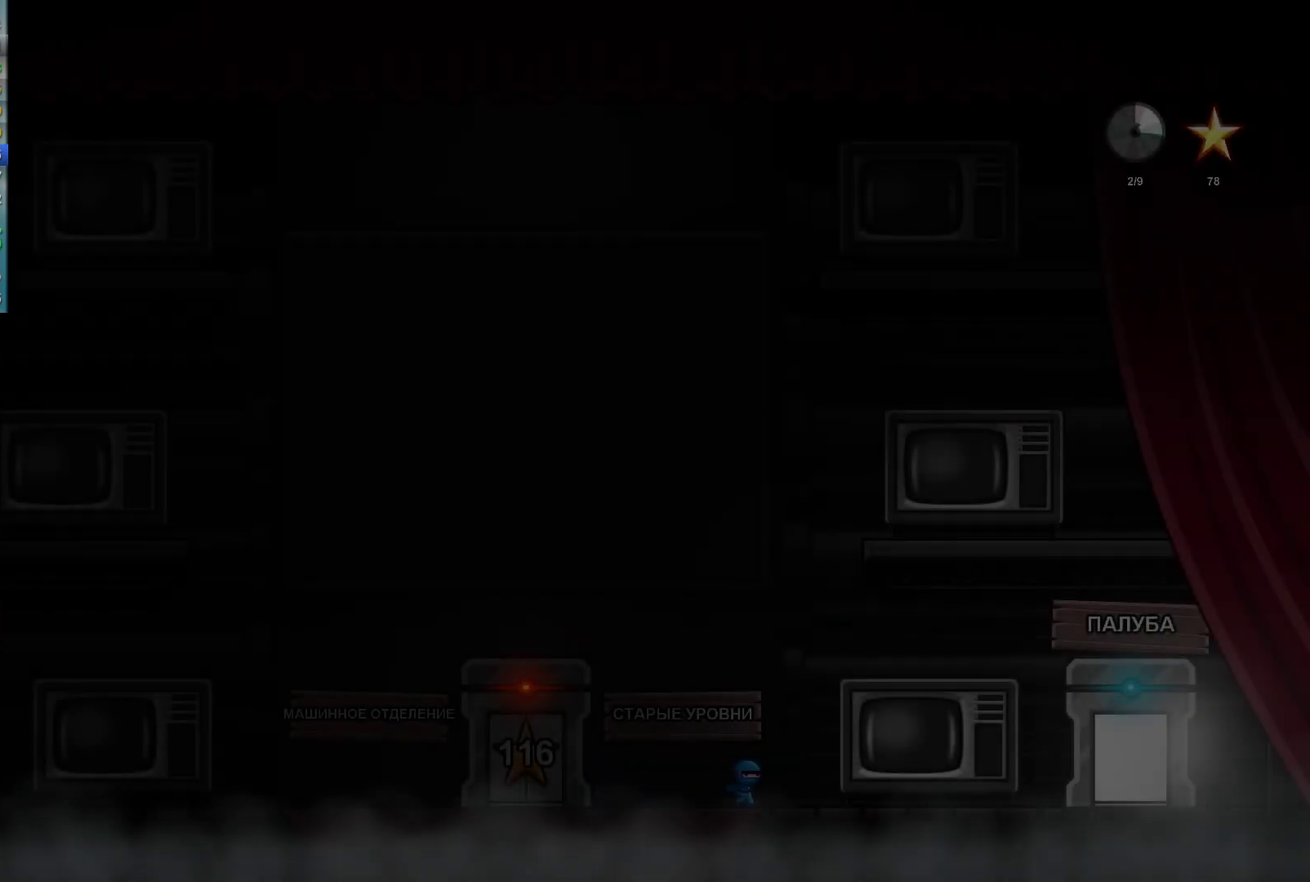
Gameplay with a controller (Xbox layout); each line is a JSON object with the inputs held at the frame after it. "events" lists button and stick changes between this image and that frame as [ms after this image, input, new state], when the widget could be followed in between. Not read: A HOME L2 L3 R1 R3 SELECT START X right_stick.
{"buttons": [], "left_stick": "right", "events": []}
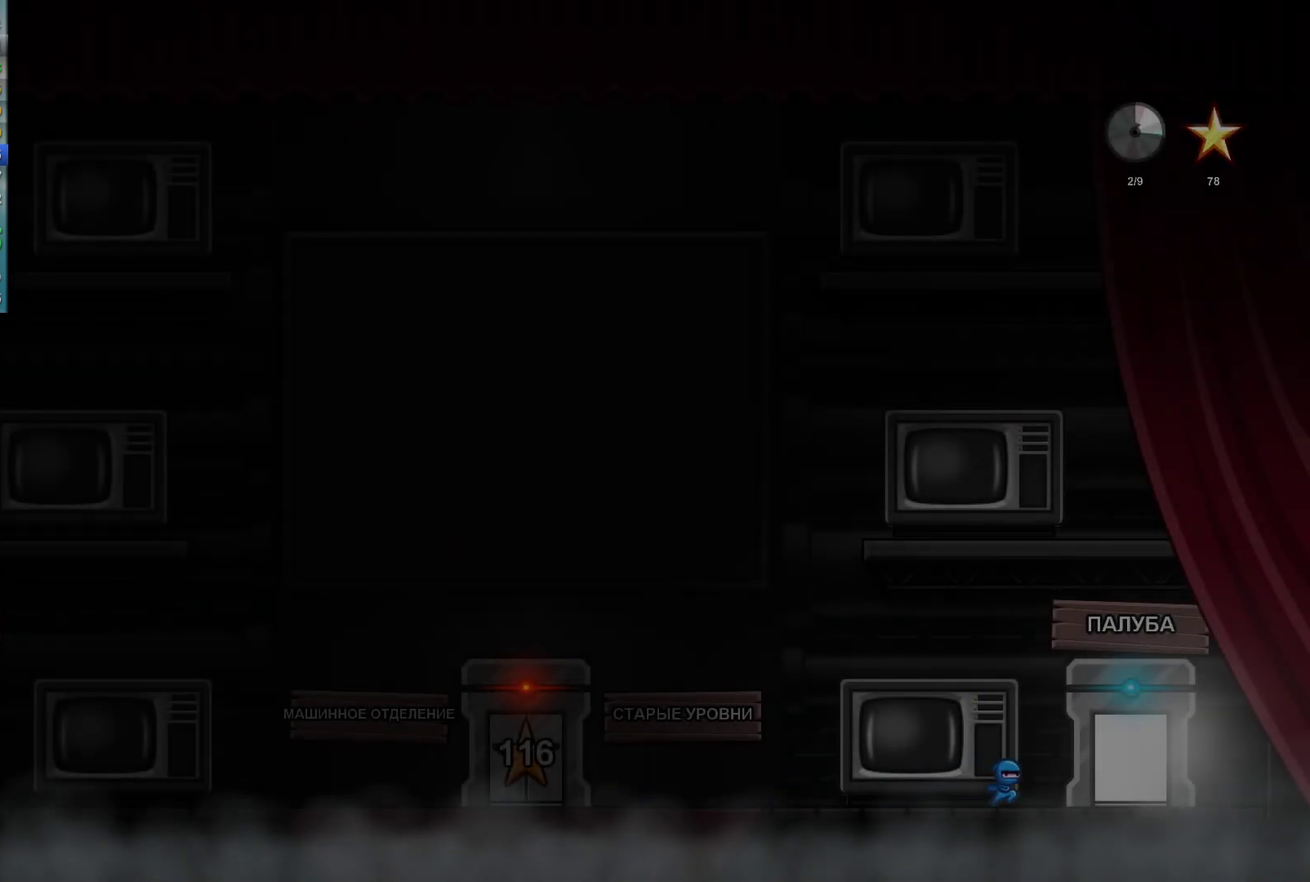
{"buttons": [], "left_stick": "right", "events": [[283, "Y", "down"], [367, "Y", "up"]]}
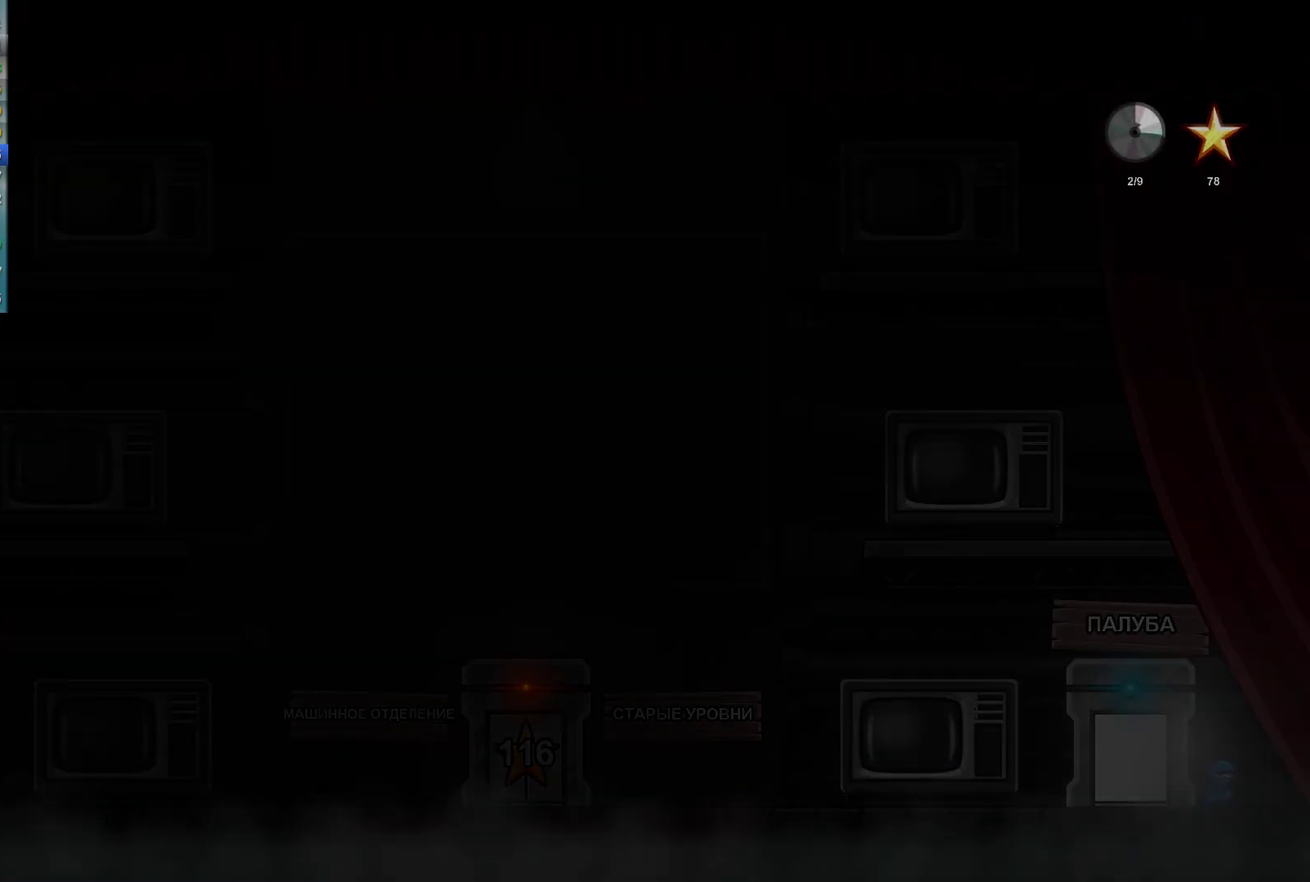
{"buttons": [], "left_stick": "right", "events": []}
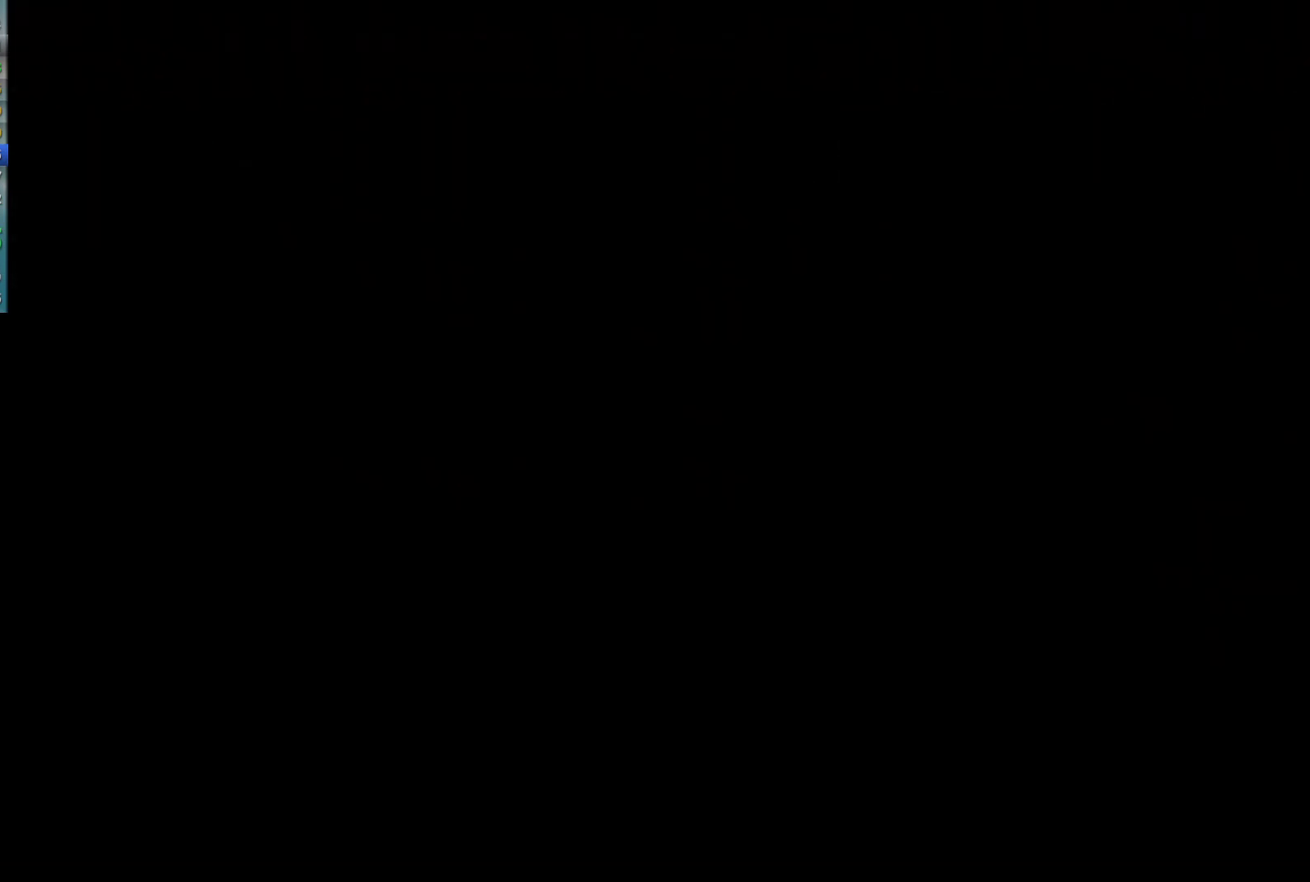
{"buttons": [], "left_stick": "right", "events": []}
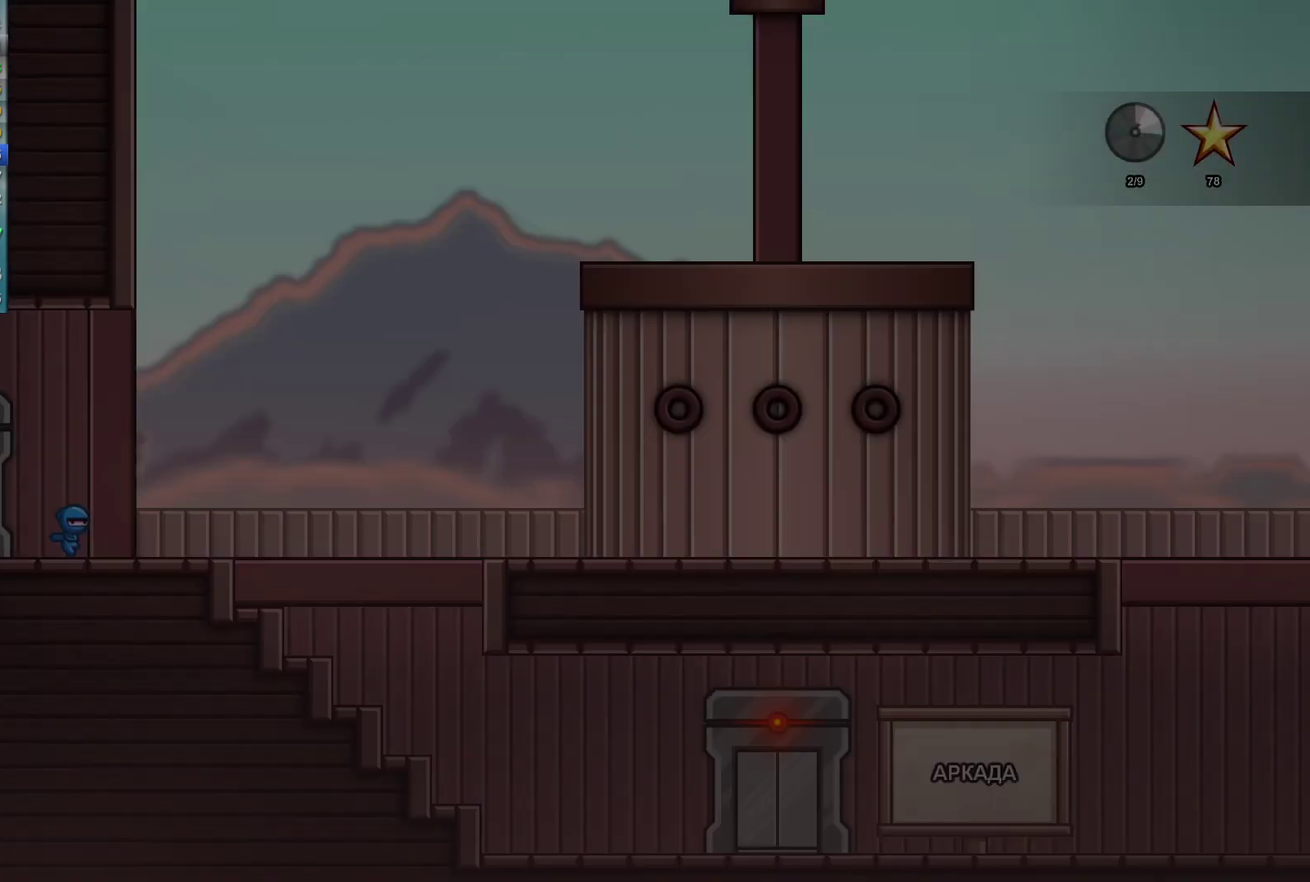
{"buttons": [], "left_stick": "right", "events": []}
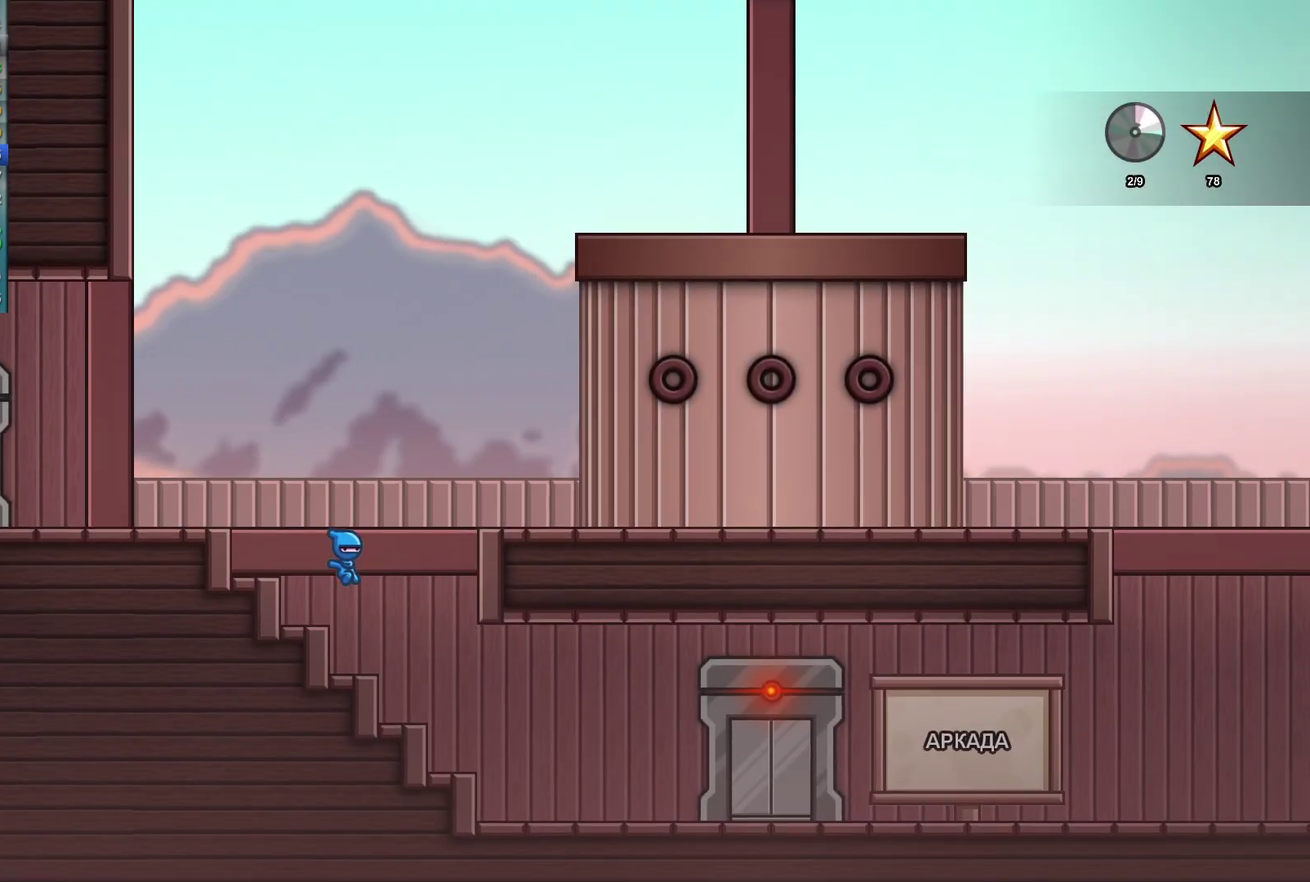
{"buttons": [], "left_stick": "right", "events": []}
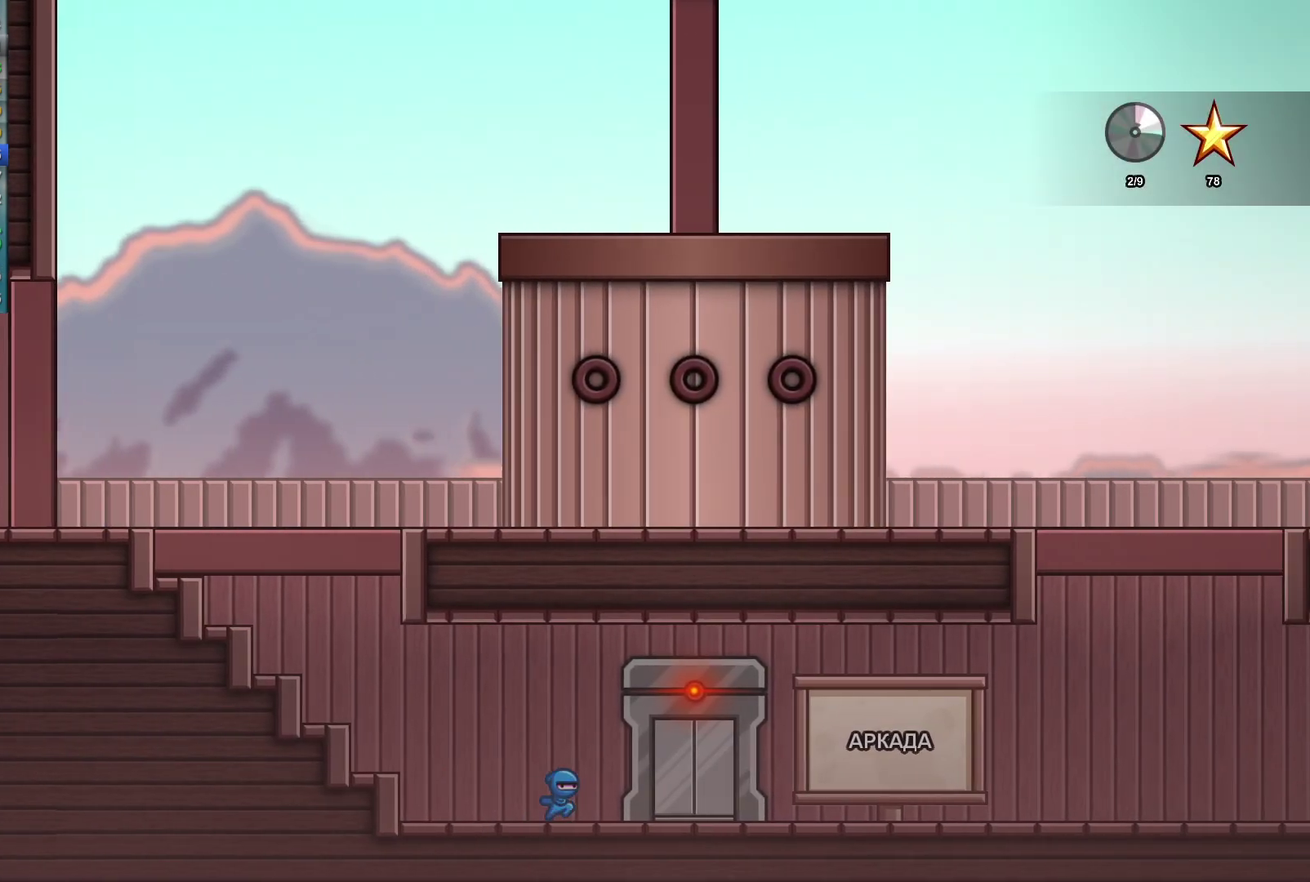
{"buttons": [], "left_stick": "right", "events": []}
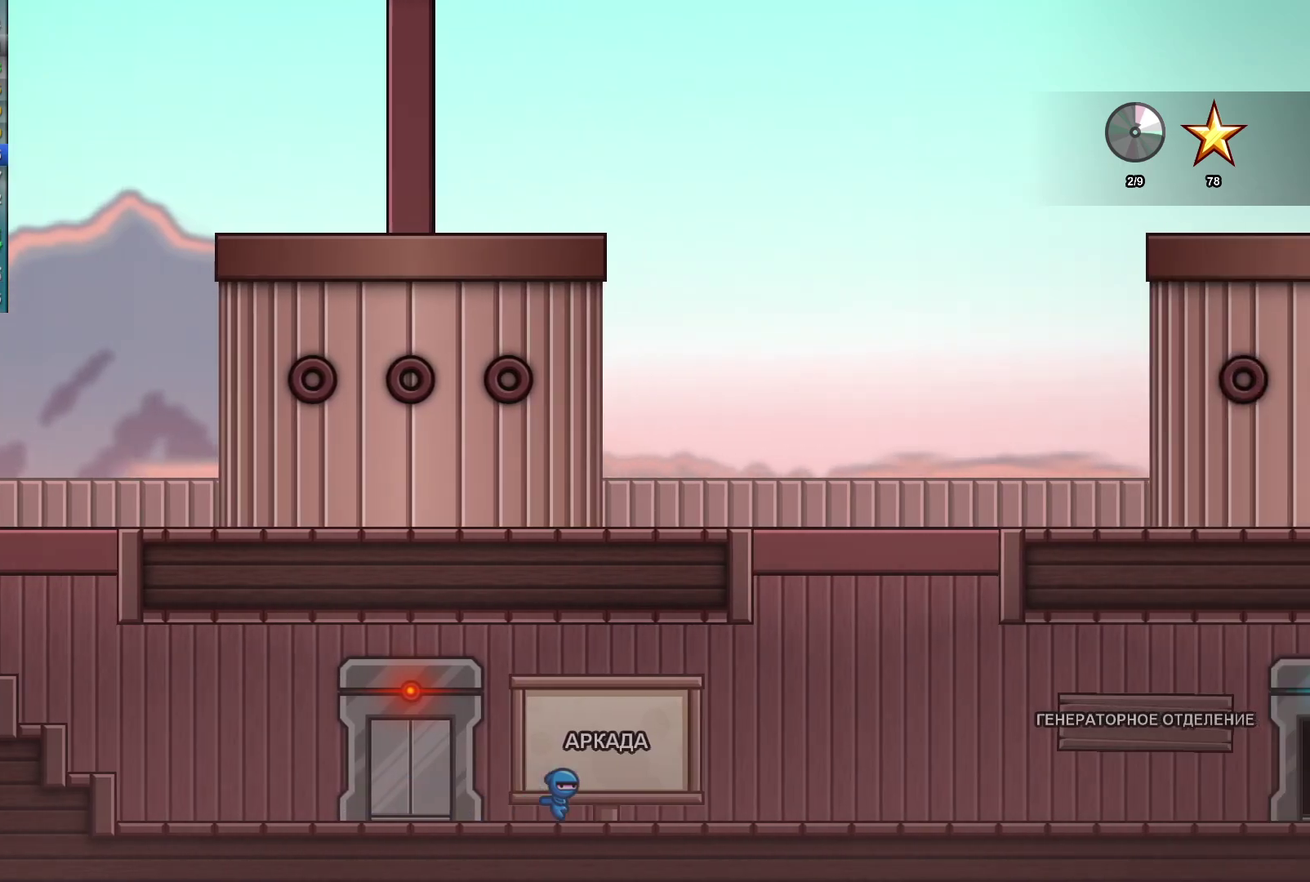
{"buttons": [], "left_stick": "right", "events": []}
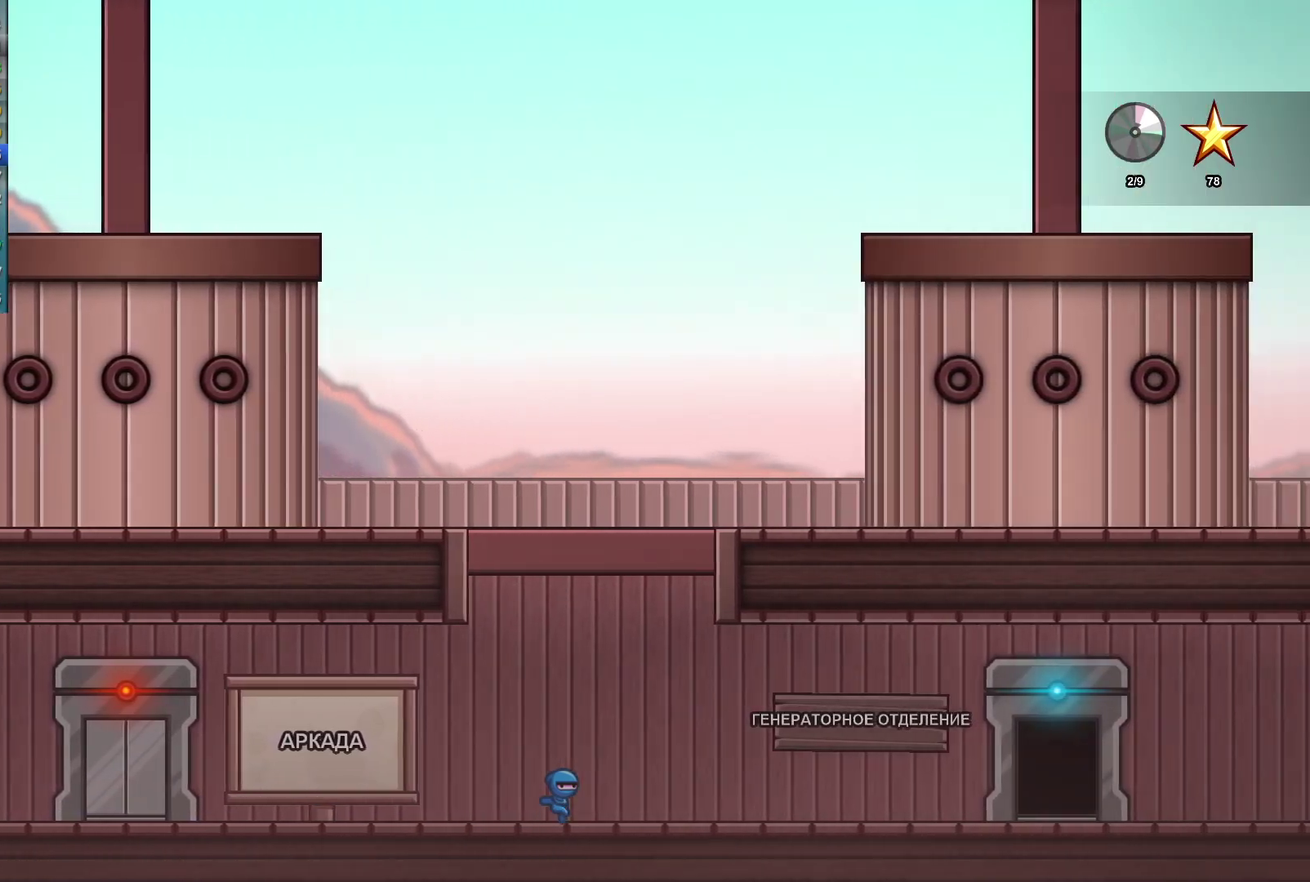
{"buttons": [], "left_stick": "right"}
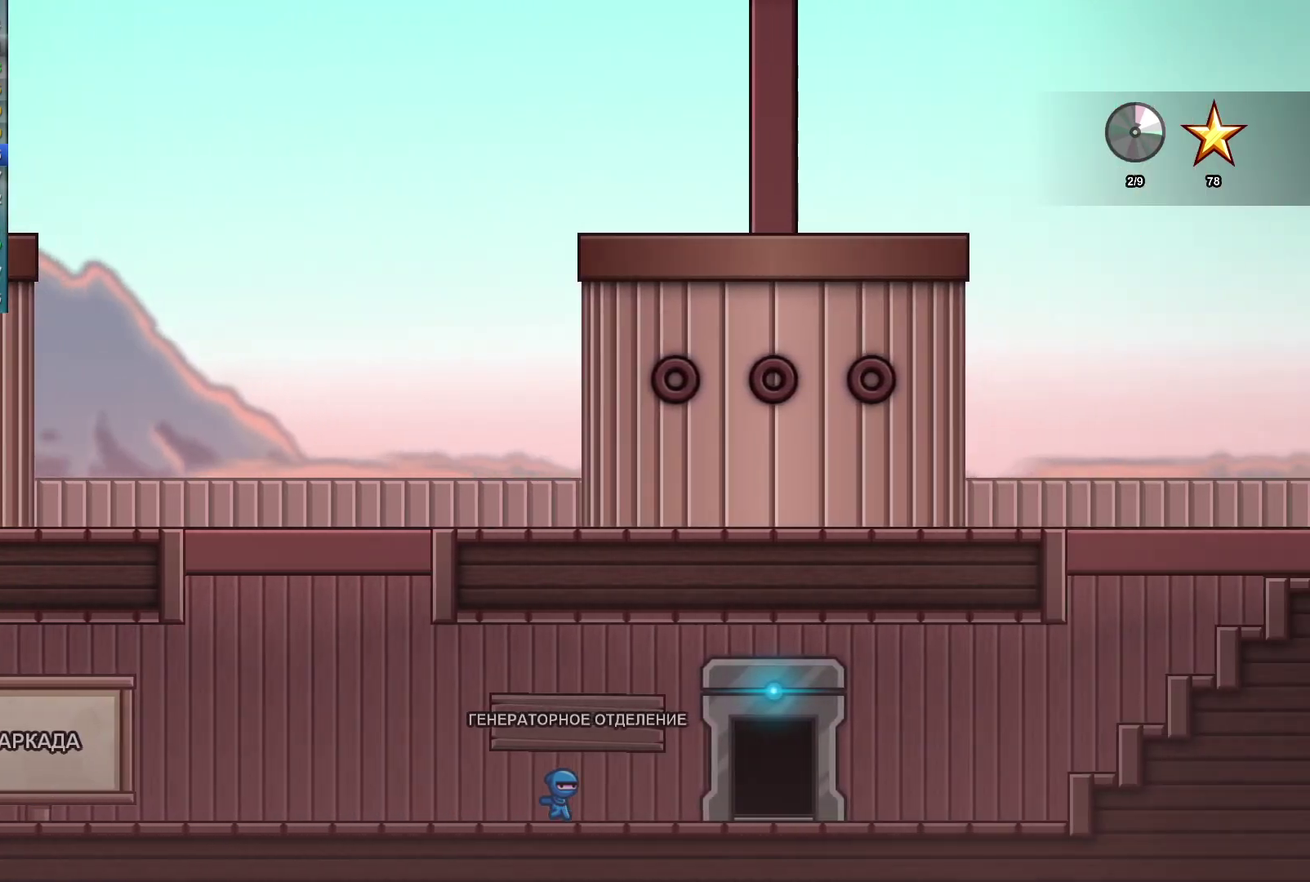
{"buttons": [], "left_stick": "right", "events": [[417, "Y", "down"], [500, "Y", "up"]]}
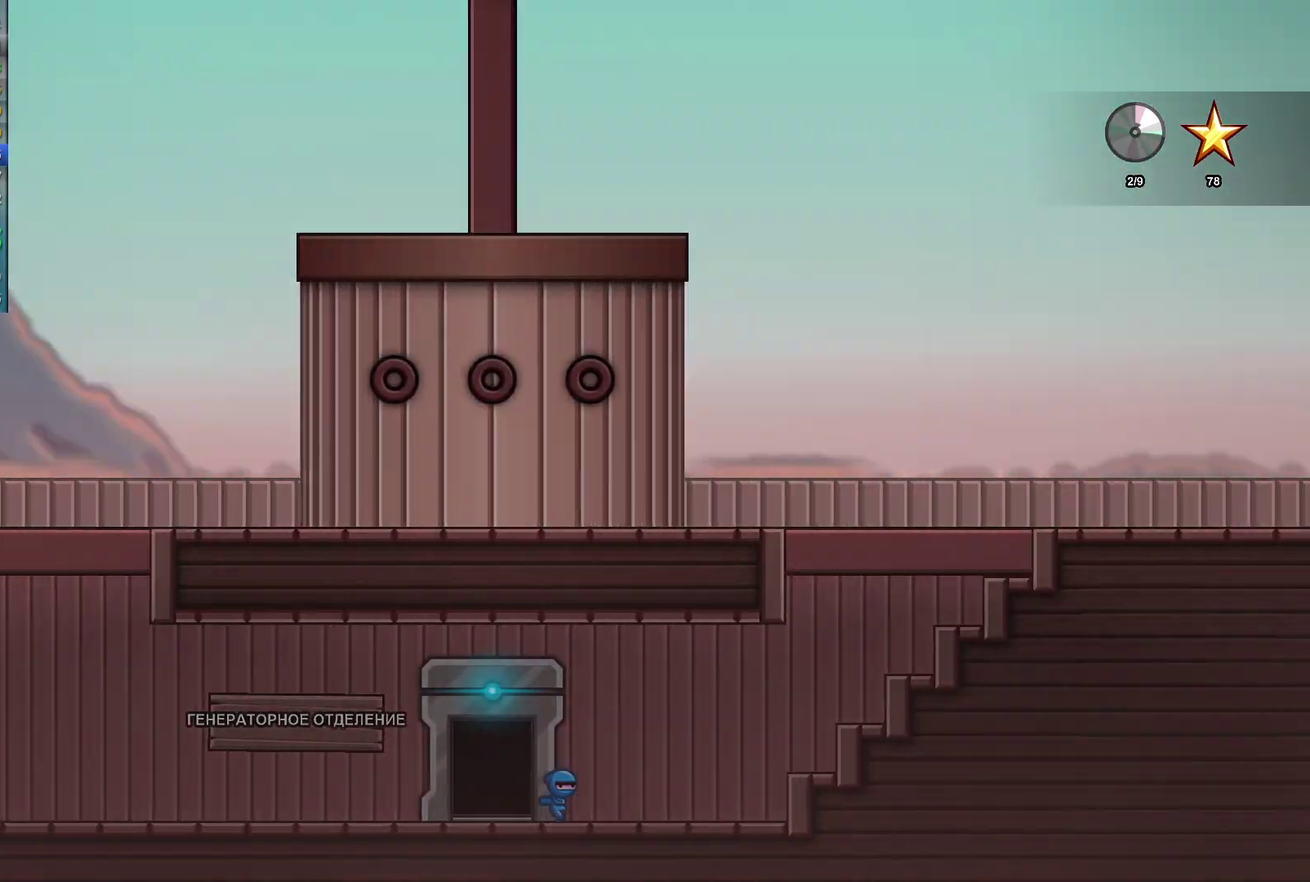
{"buttons": [], "left_stick": "right"}
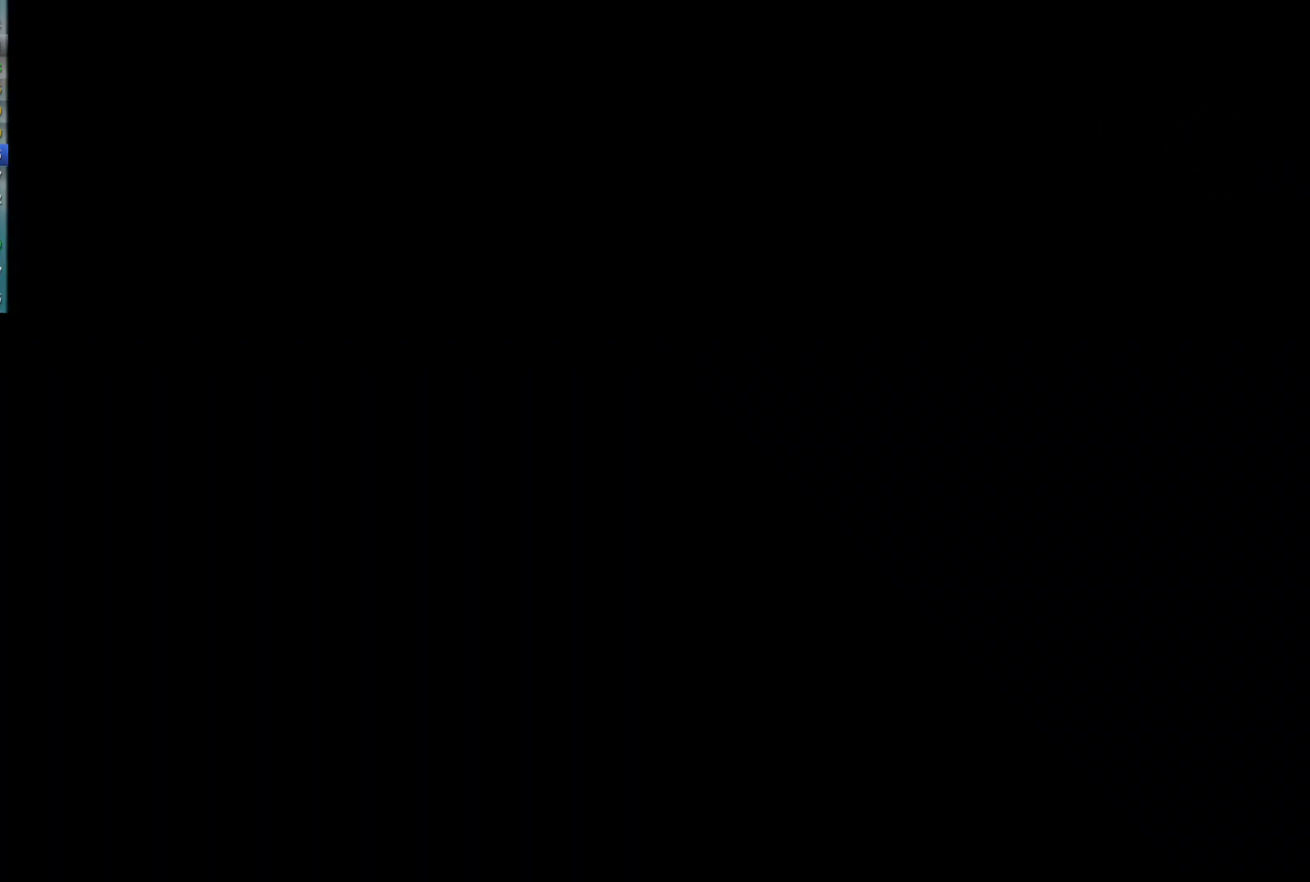
{"buttons": [], "left_stick": "right", "events": []}
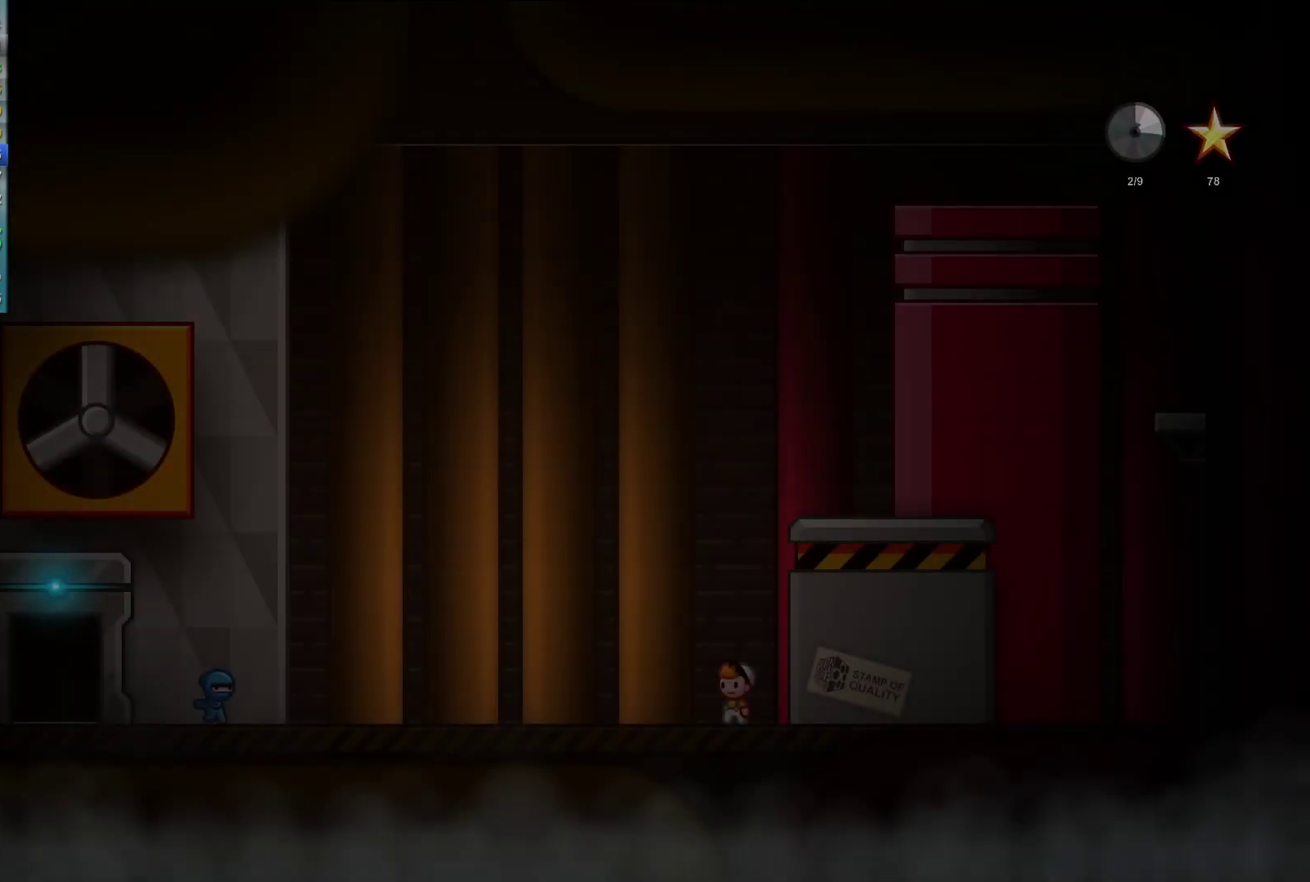
{"buttons": ["Y"], "left_stick": "right", "events": [[450, "Y", "down"]]}
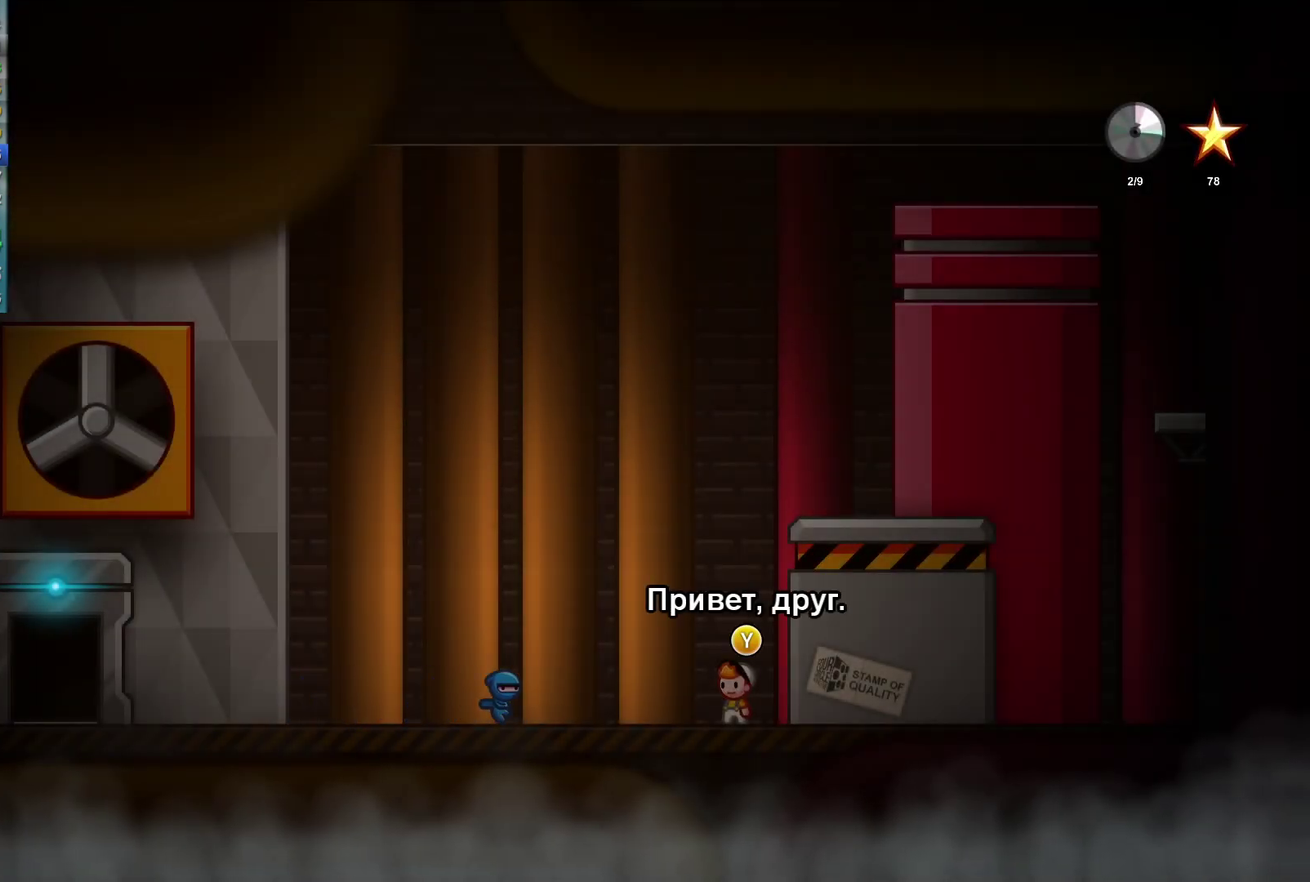
{"buttons": [], "left_stick": "left", "events": [[33, "Y", "up"], [83, "Y", "down"], [83, "left_stick", "left"], [133, "Y", "up"], [200, "Y", "down"], [250, "Y", "up"], [317, "Y", "down"], [367, "Y", "up"]]}
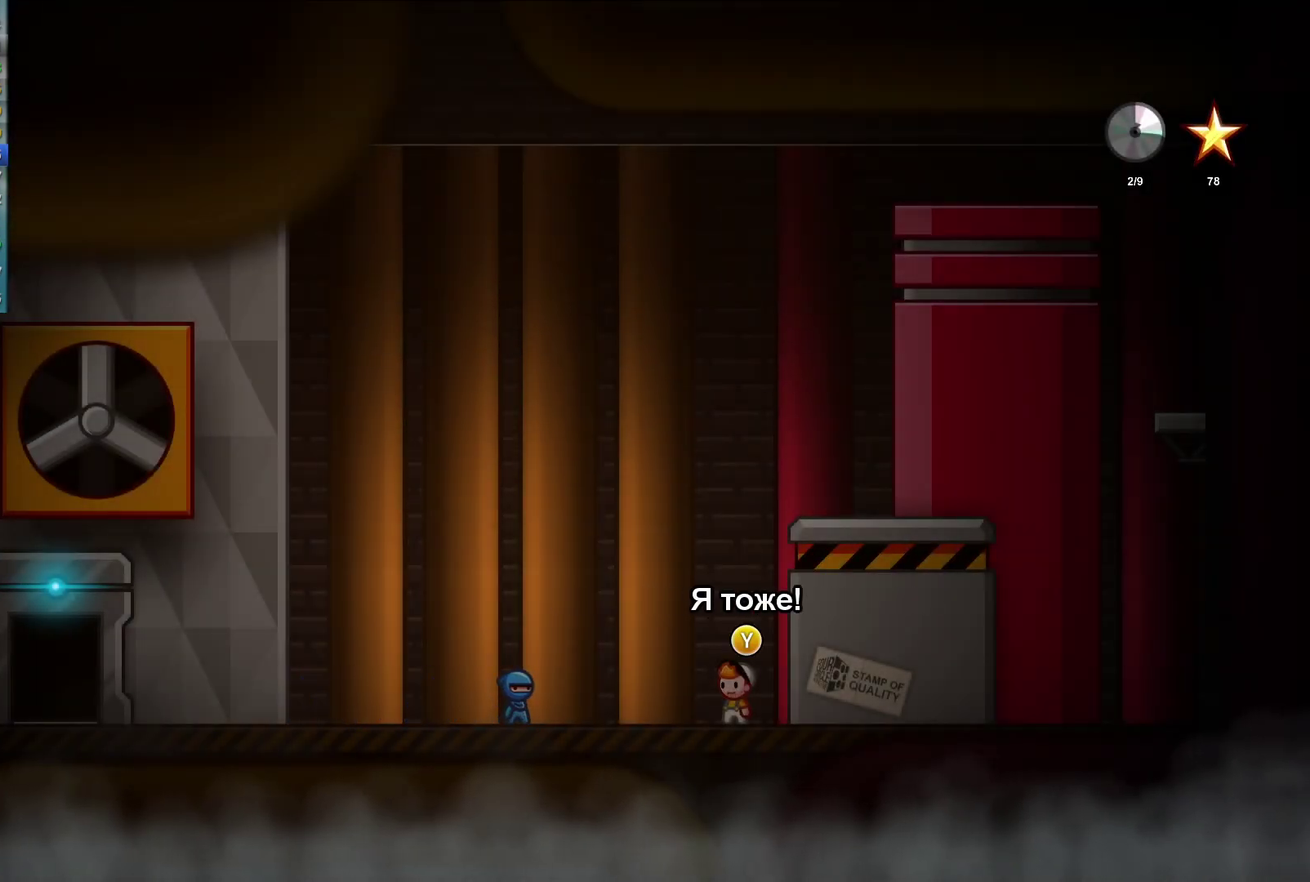
{"buttons": [], "left_stick": "left", "events": [[100, "Y", "down"], [150, "Y", "up"]]}
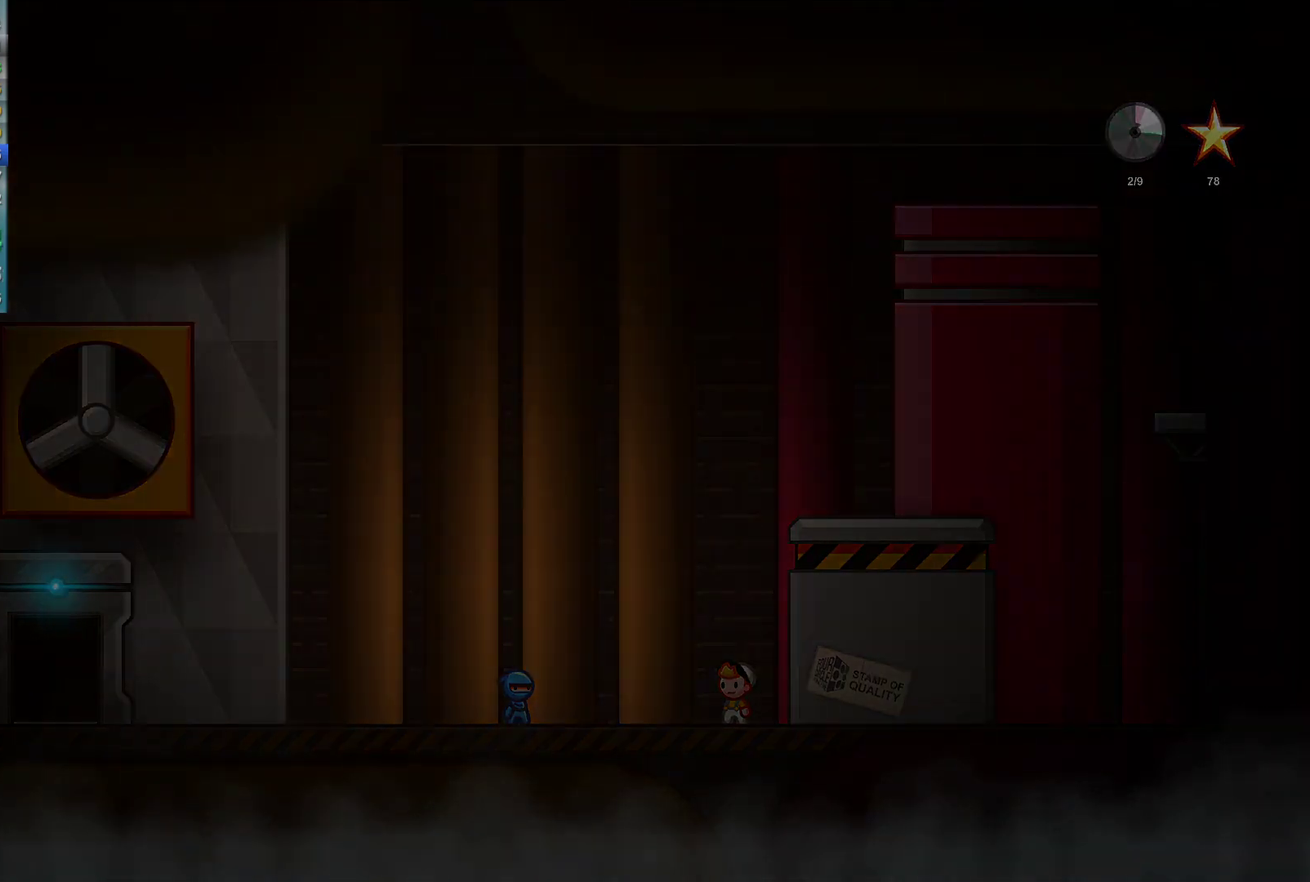
{"buttons": [], "left_stick": "left", "events": []}